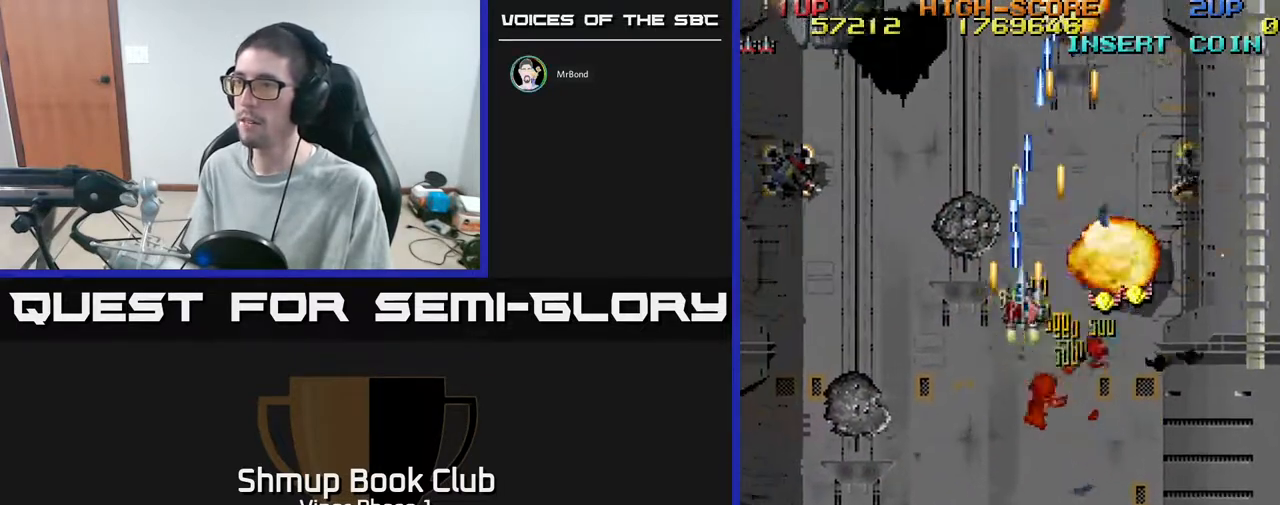
Gameplay with a controller (Xbox layout); each line is a JSON object with the inputs held at the frame after it. "events" lists button and stick changes between this image and that frame as [ms after this image, input, new state], when the widget could be followed in between. Not read: right_stick.
{"buttons": ["A", "DPAD_RIGHT"], "left_stick": "center", "events": [[33, "DPAD_UP", "up"], [117, "DPAD_DOWN", "down"], [317, "DPAD_DOWN", "up"]]}
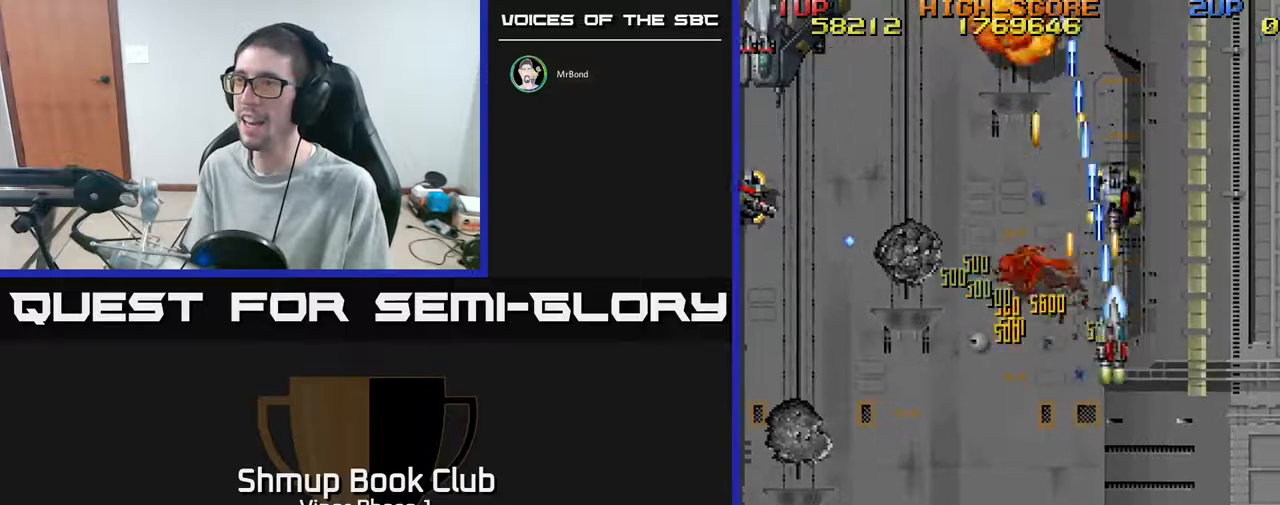
{"buttons": ["A", "DPAD_DOWN", "DPAD_LEFT"], "left_stick": "center", "events": [[67, "DPAD_DOWN", "down"], [67, "DPAD_RIGHT", "up"], [200, "DPAD_LEFT", "down"]]}
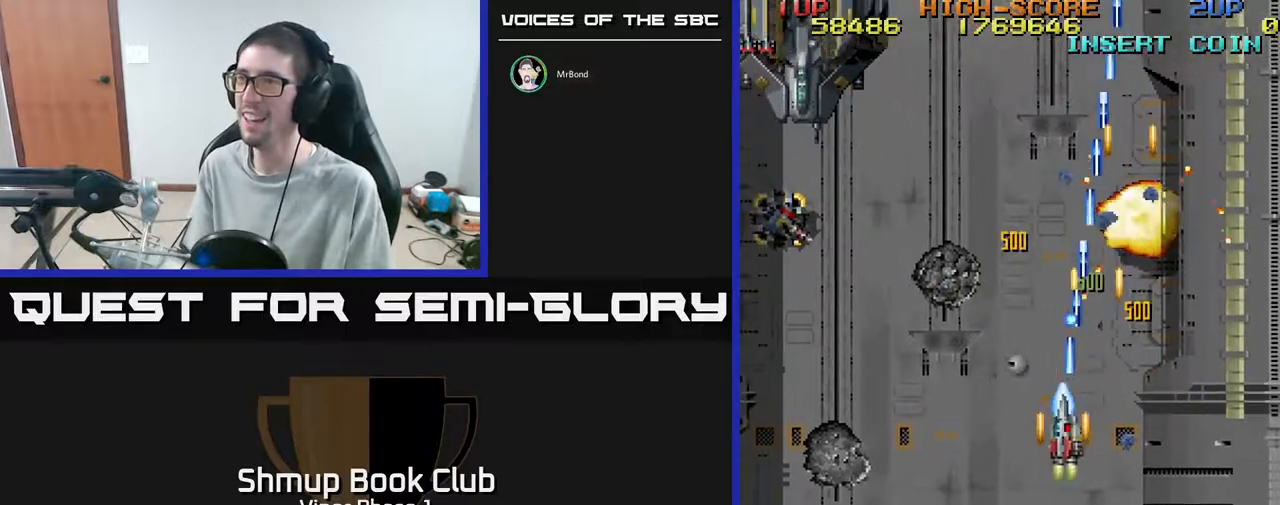
{"buttons": ["A", "DPAD_LEFT"], "left_stick": "center", "events": [[17, "DPAD_DOWN", "up"], [183, "A", "up"], [300, "A", "down"]]}
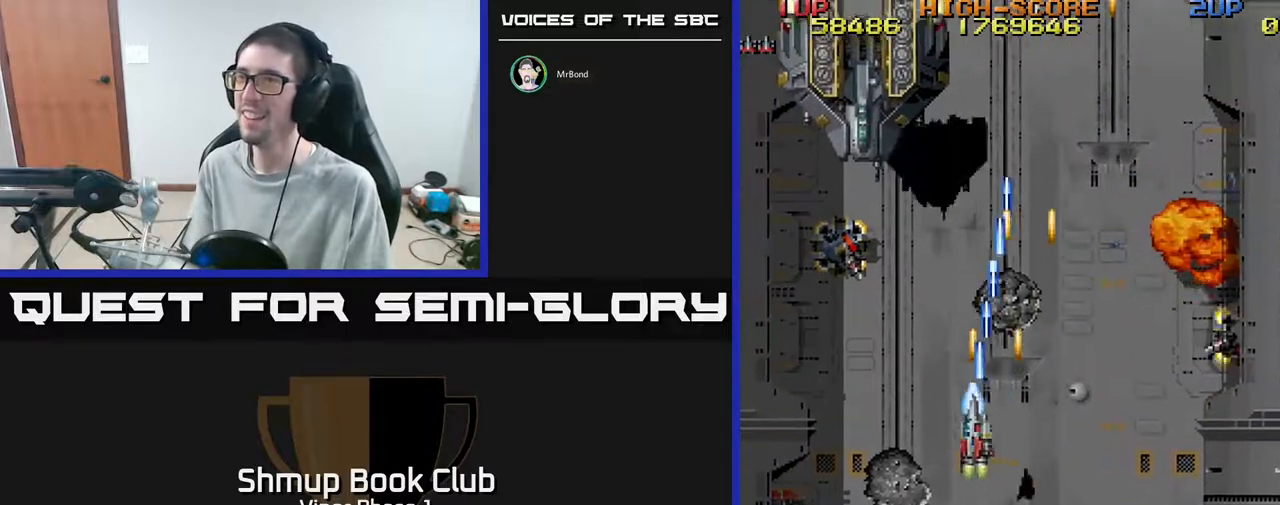
{"buttons": ["A", "DPAD_DOWN"], "left_stick": "center", "events": [[367, "DPAD_DOWN", "down"], [417, "DPAD_LEFT", "up"]]}
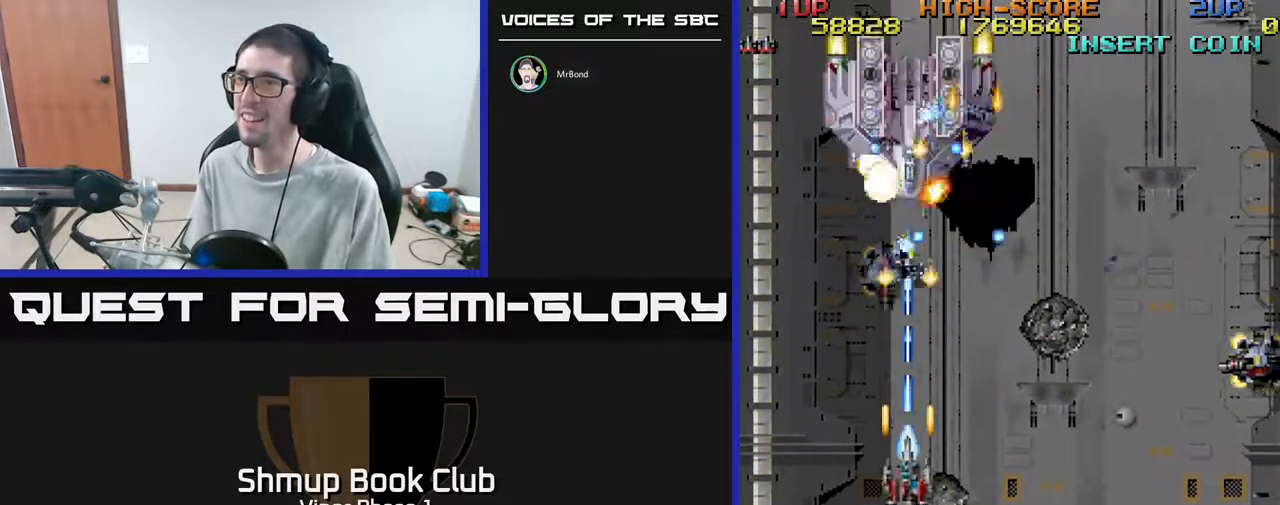
{"buttons": ["A", "DPAD_DOWN"], "left_stick": "center", "events": []}
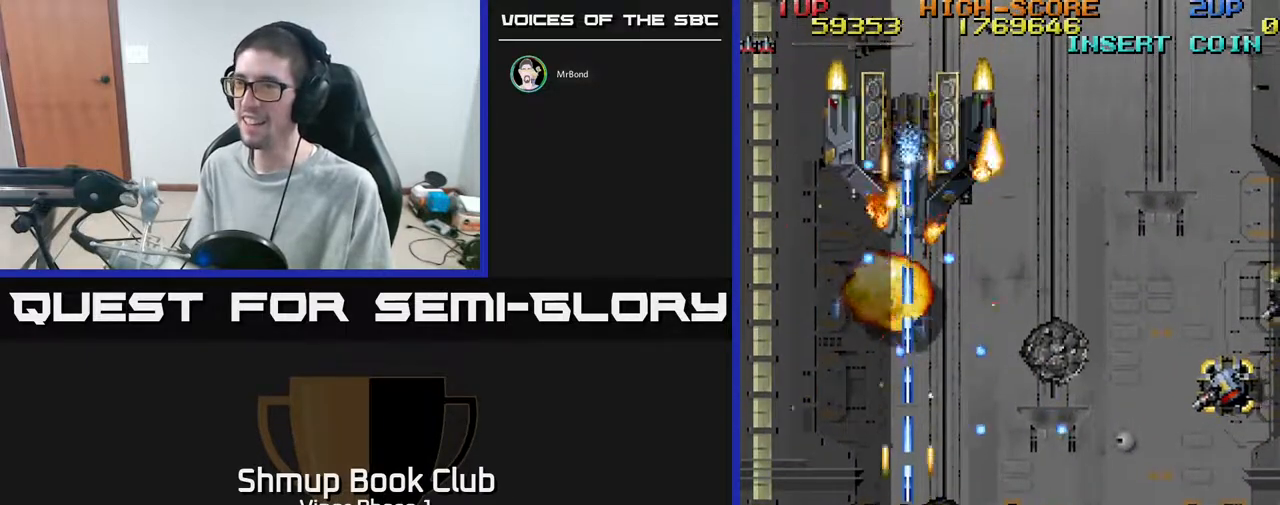
{"buttons": ["A", "DPAD_UP", "DPAD_LEFT"], "left_stick": "center", "events": [[233, "DPAD_DOWN", "up"], [250, "DPAD_LEFT", "down"], [317, "DPAD_UP", "down"]]}
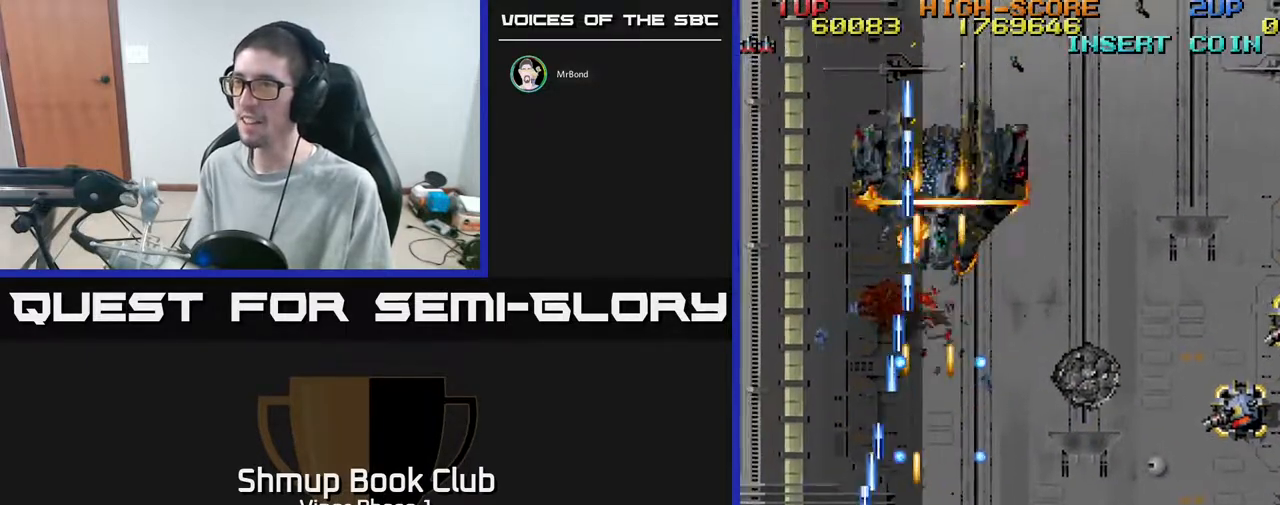
{"buttons": ["A", "DPAD_RIGHT"], "left_stick": "center", "events": [[133, "DPAD_LEFT", "up"], [367, "DPAD_RIGHT", "down"], [467, "DPAD_UP", "up"]]}
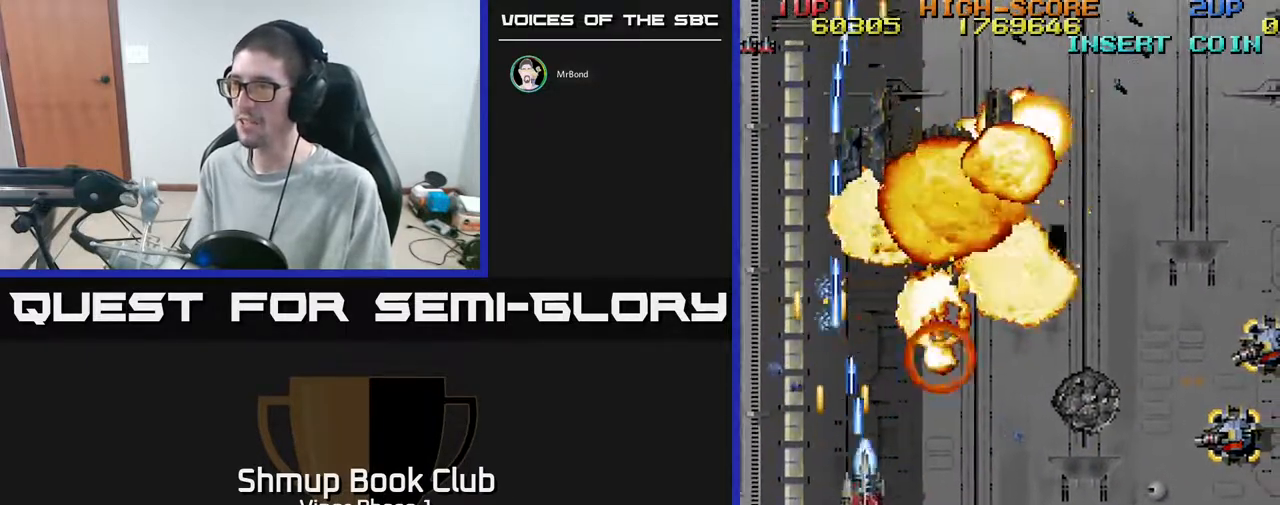
{"buttons": ["A", "DPAD_DOWN", "DPAD_RIGHT"], "left_stick": "center", "events": [[100, "A", "up"], [117, "DPAD_DOWN", "down"], [200, "A", "down"]]}
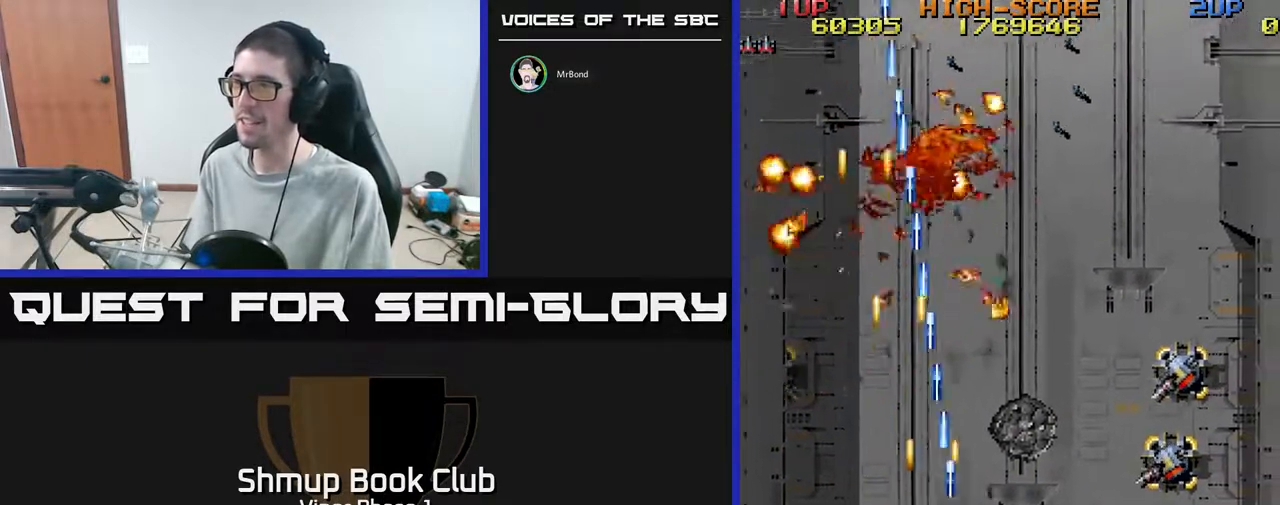
{"buttons": ["A", "DPAD_RIGHT"], "left_stick": "center", "events": [[50, "DPAD_DOWN", "up"], [150, "DPAD_DOWN", "down"], [333, "DPAD_DOWN", "up"]]}
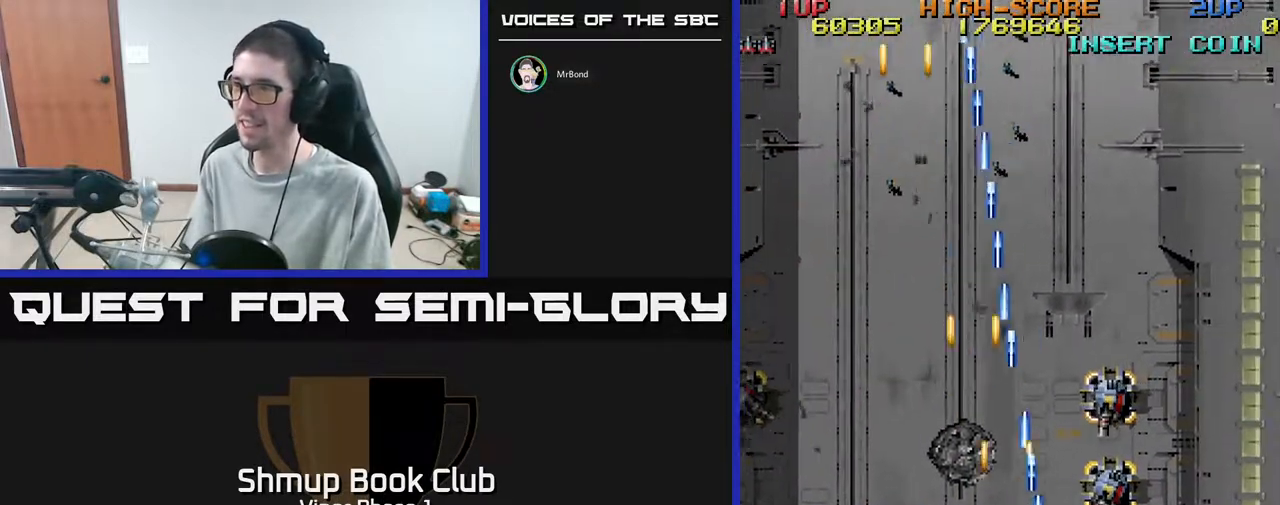
{"buttons": ["A", "DPAD_RIGHT"], "left_stick": "center", "events": [[200, "DPAD_UP", "down"], [233, "DPAD_RIGHT", "up"], [350, "DPAD_RIGHT", "down"], [367, "DPAD_UP", "up"]]}
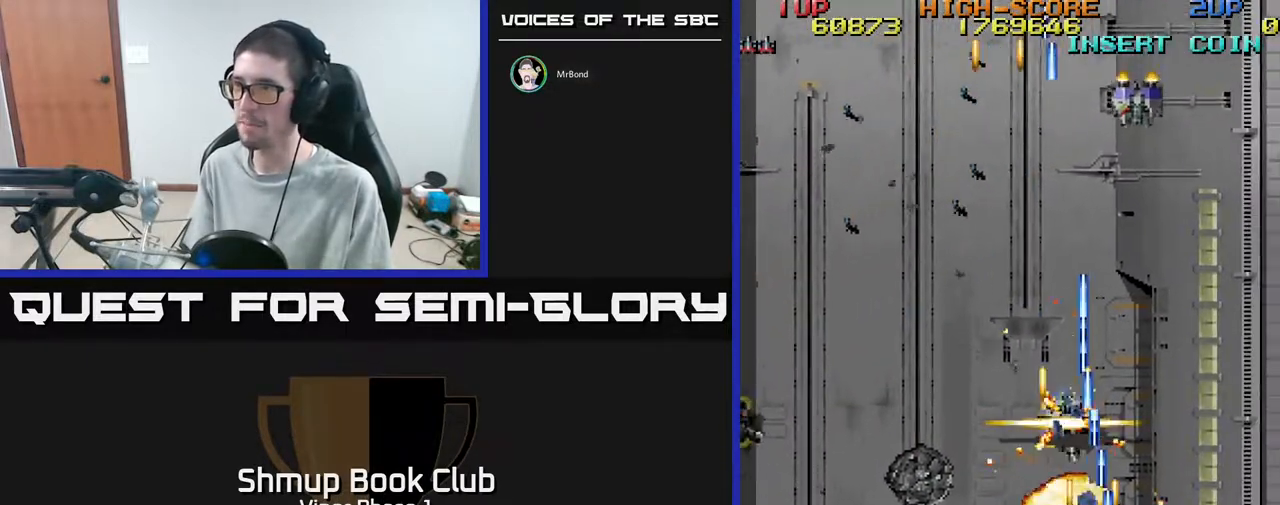
{"buttons": ["DPAD_LEFT"], "left_stick": "center", "events": [[217, "DPAD_RIGHT", "up"], [267, "DPAD_LEFT", "down"], [383, "A", "up"]]}
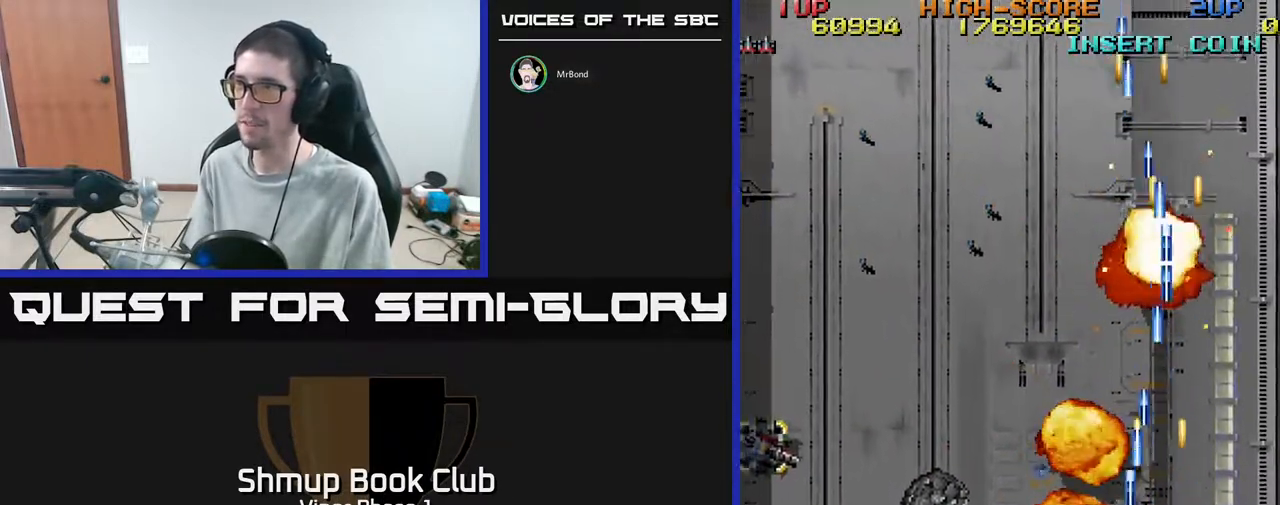
{"buttons": ["DPAD_LEFT"], "left_stick": "center", "events": []}
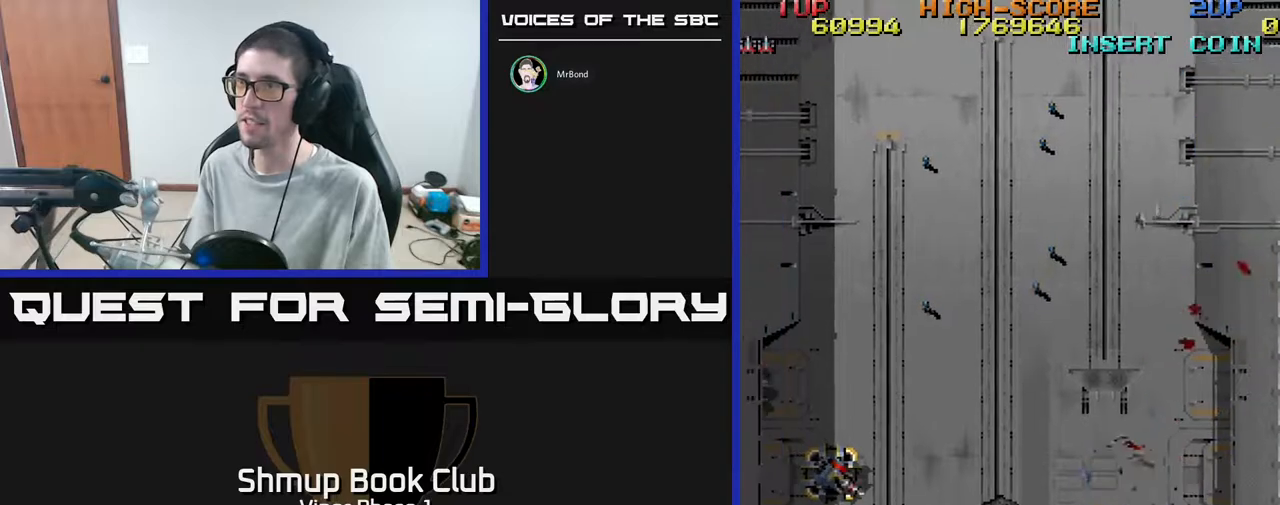
{"buttons": ["DPAD_LEFT"], "left_stick": "center", "events": []}
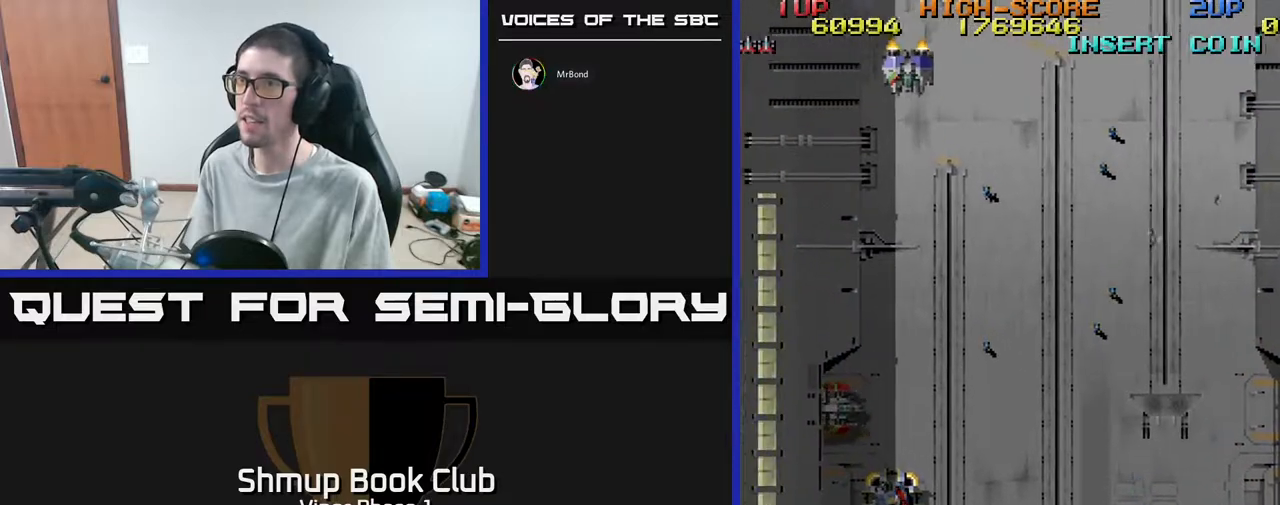
{"buttons": ["A", "DPAD_UP", "DPAD_RIGHT"], "left_stick": "center", "events": [[117, "A", "down"], [133, "DPAD_UP", "down"], [383, "DPAD_LEFT", "up"], [417, "DPAD_RIGHT", "down"]]}
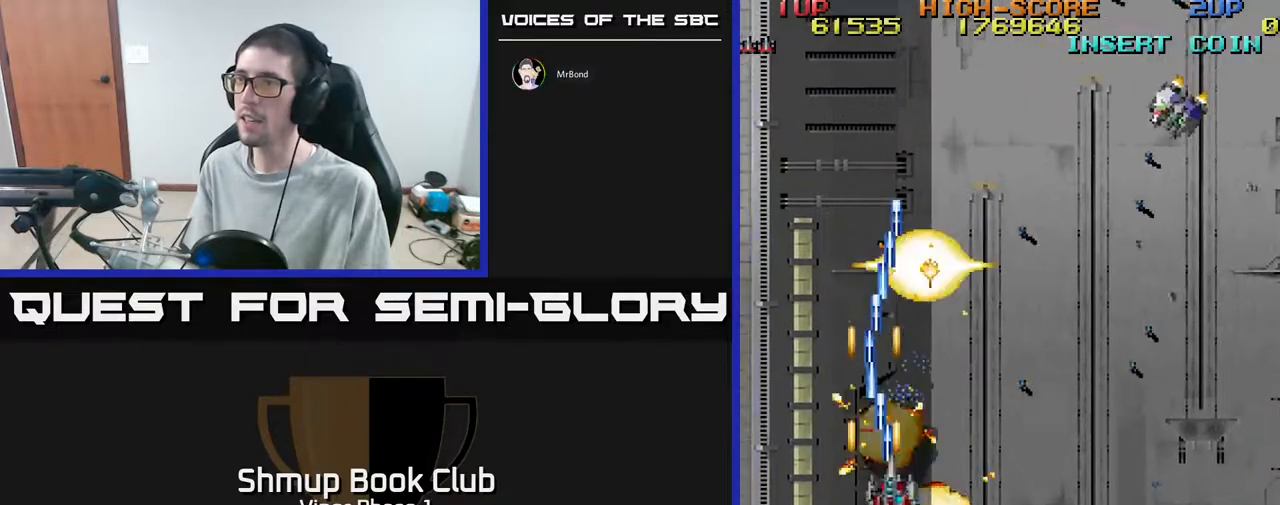
{"buttons": ["DPAD_RIGHT"], "left_stick": "center", "events": [[100, "A", "up"], [133, "DPAD_UP", "up"]]}
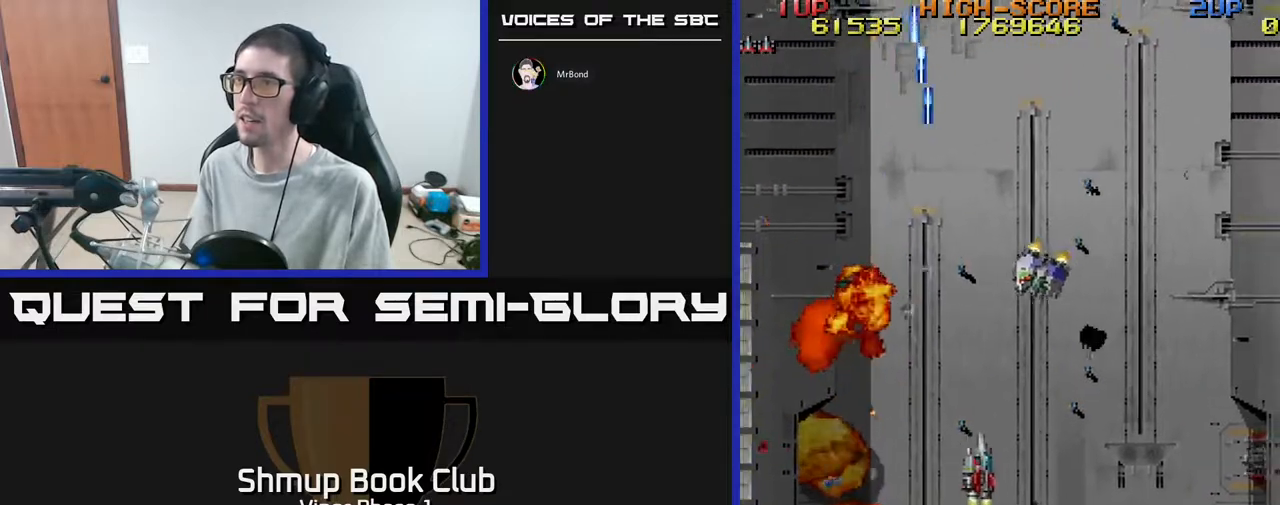
{"buttons": ["DPAD_RIGHT"], "left_stick": "center", "events": [[83, "A", "down"], [183, "A", "up"], [200, "DPAD_DOWN", "down"], [267, "DPAD_DOWN", "up"]]}
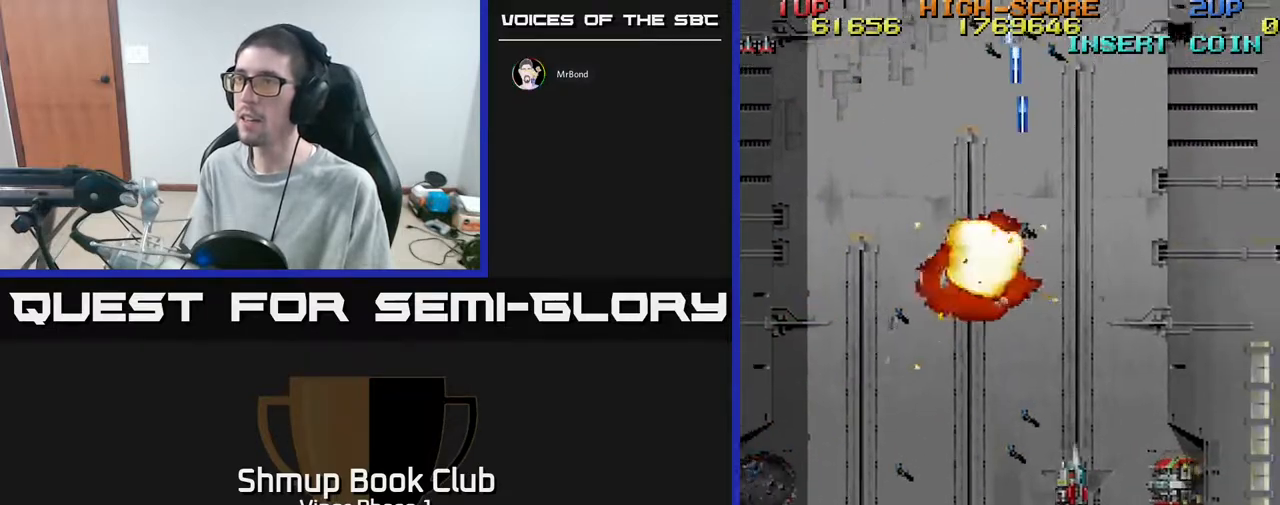
{"buttons": ["A", "DPAD_DOWN", "DPAD_LEFT"], "left_stick": "center", "events": [[183, "DPAD_DOWN", "down"], [283, "A", "down"], [450, "DPAD_RIGHT", "up"], [483, "DPAD_LEFT", "down"]]}
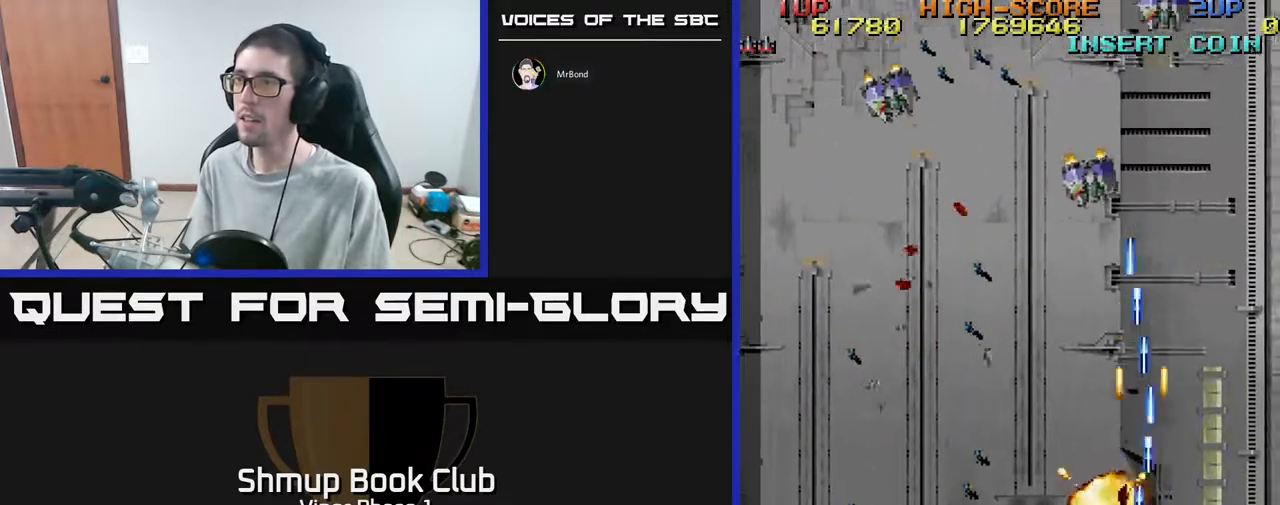
{"buttons": ["DPAD_LEFT"], "left_stick": "center", "events": [[33, "DPAD_DOWN", "up"], [183, "DPAD_LEFT", "up"], [200, "DPAD_RIGHT", "down"], [250, "A", "up"], [433, "DPAD_RIGHT", "up"], [483, "DPAD_LEFT", "down"]]}
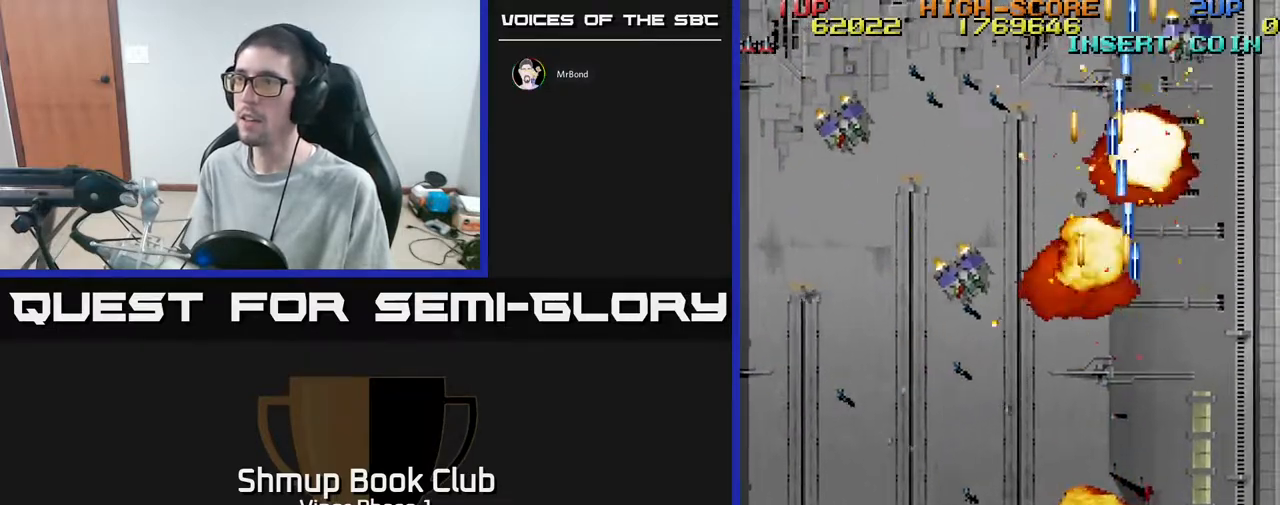
{"buttons": ["A", "DPAD_LEFT"], "left_stick": "center", "events": [[100, "A", "down"]]}
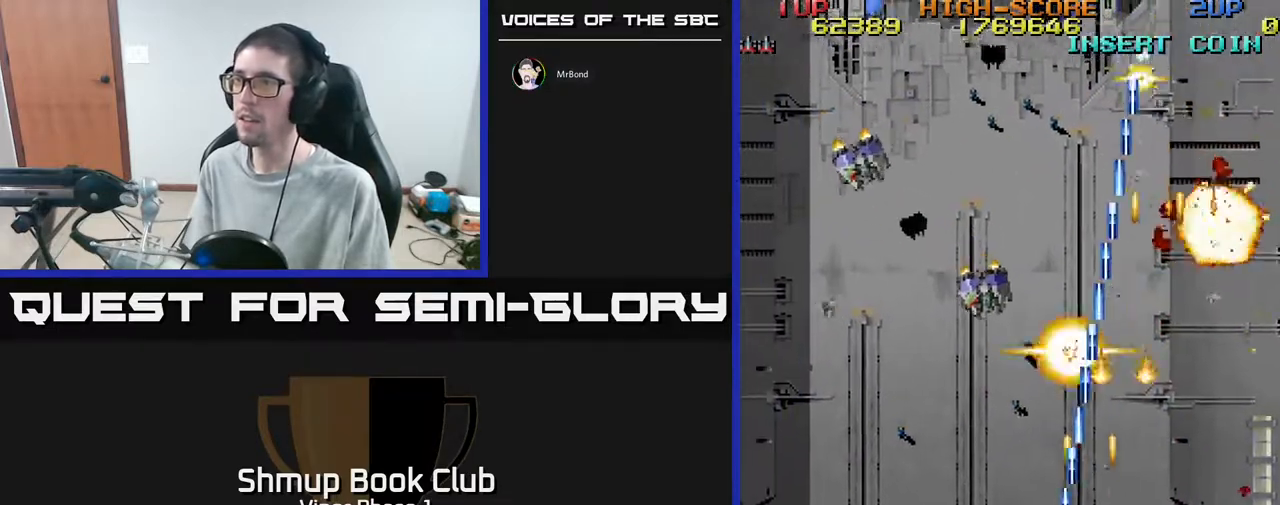
{"buttons": ["A", "DPAD_LEFT"], "left_stick": "center", "events": []}
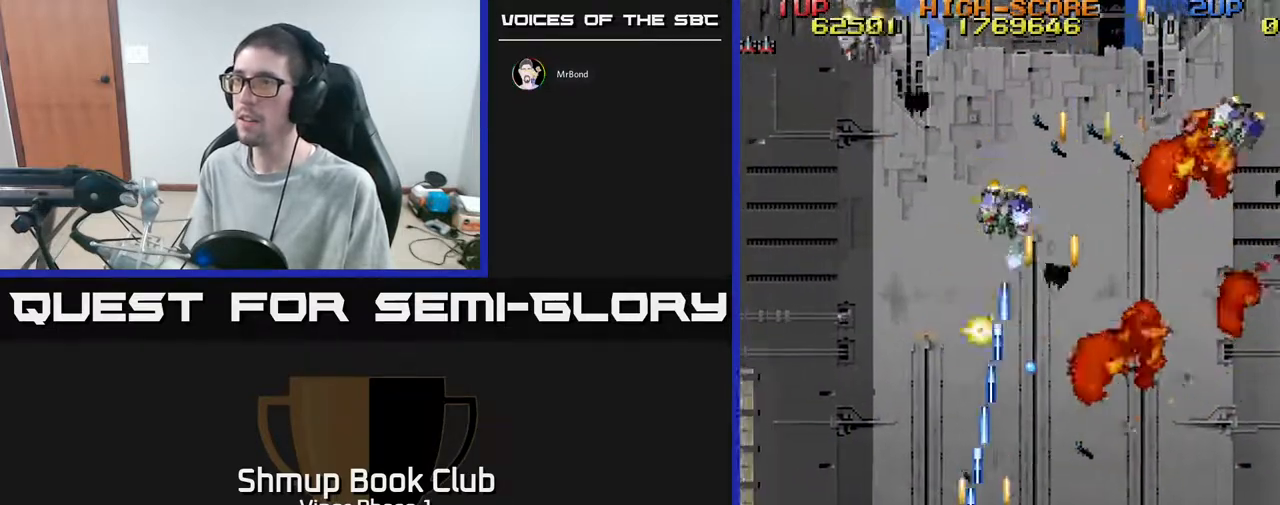
{"buttons": ["DPAD_LEFT"], "left_stick": "center", "events": [[167, "A", "up"], [167, "DPAD_LEFT", "up"], [183, "DPAD_RIGHT", "down"], [300, "DPAD_DOWN", "down"], [317, "DPAD_RIGHT", "up"], [350, "DPAD_DOWN", "up"], [350, "DPAD_LEFT", "down"]]}
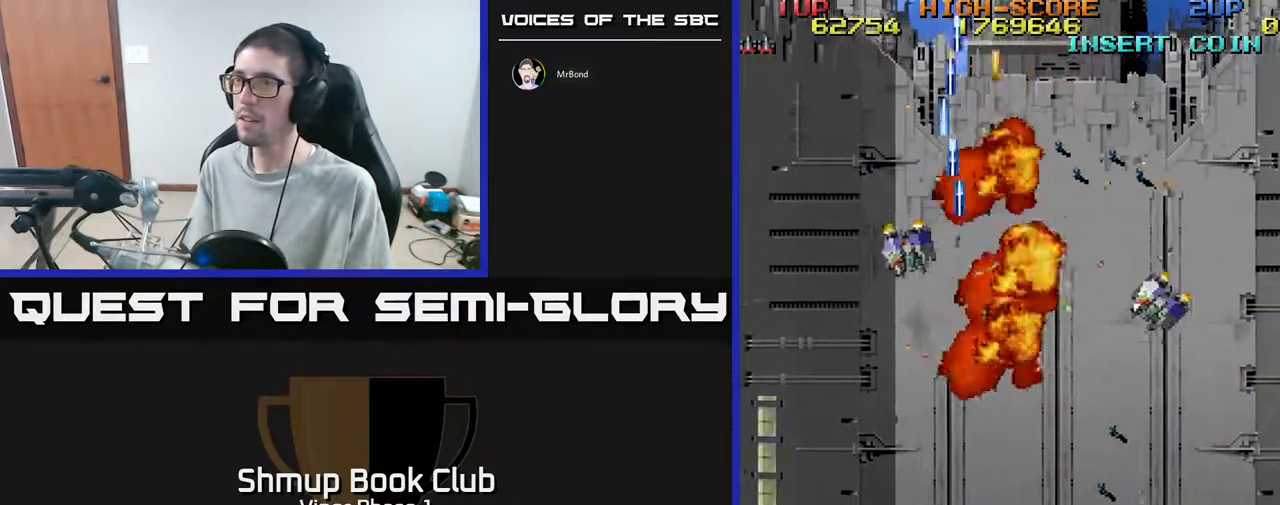
{"buttons": ["A", "DPAD_RIGHT"], "left_stick": "center", "events": [[33, "DPAD_UP", "down"], [67, "DPAD_LEFT", "up"], [117, "DPAD_UP", "up"], [133, "A", "down"], [133, "DPAD_RIGHT", "down"], [250, "DPAD_DOWN", "down"], [350, "DPAD_DOWN", "up"]]}
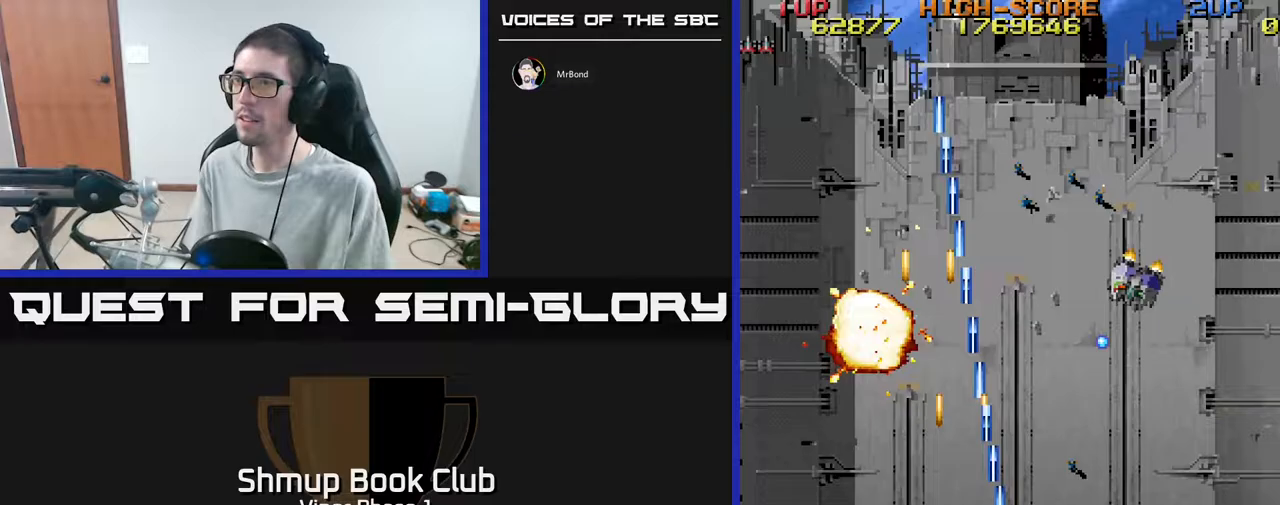
{"buttons": ["A", "DPAD_RIGHT"], "left_stick": "center", "events": [[150, "A", "up"], [250, "A", "down"]]}
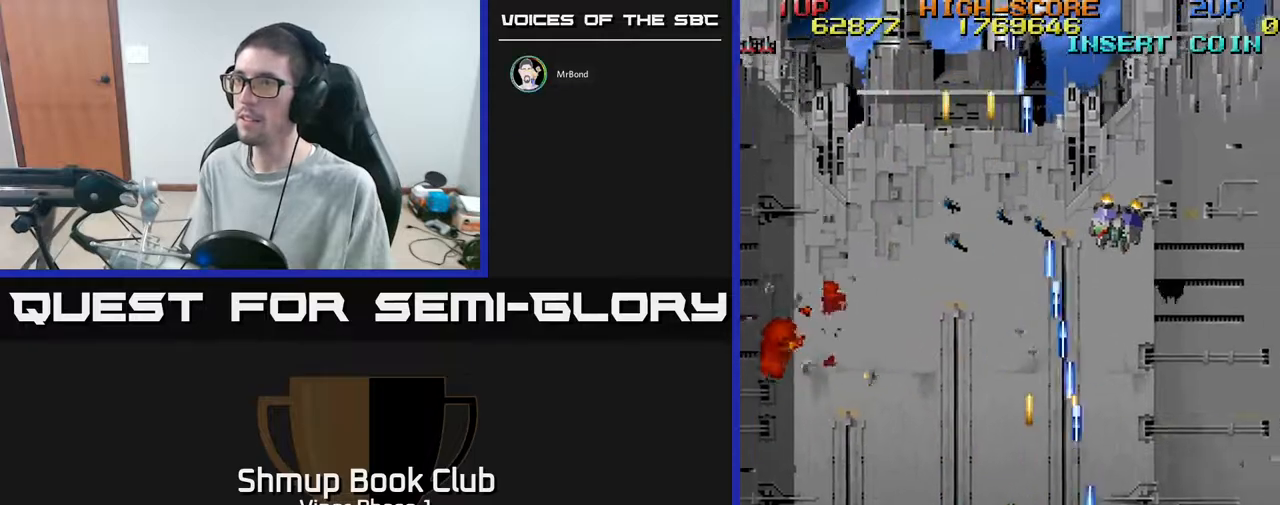
{"buttons": ["DPAD_RIGHT"], "left_stick": "center", "events": [[183, "A", "up"]]}
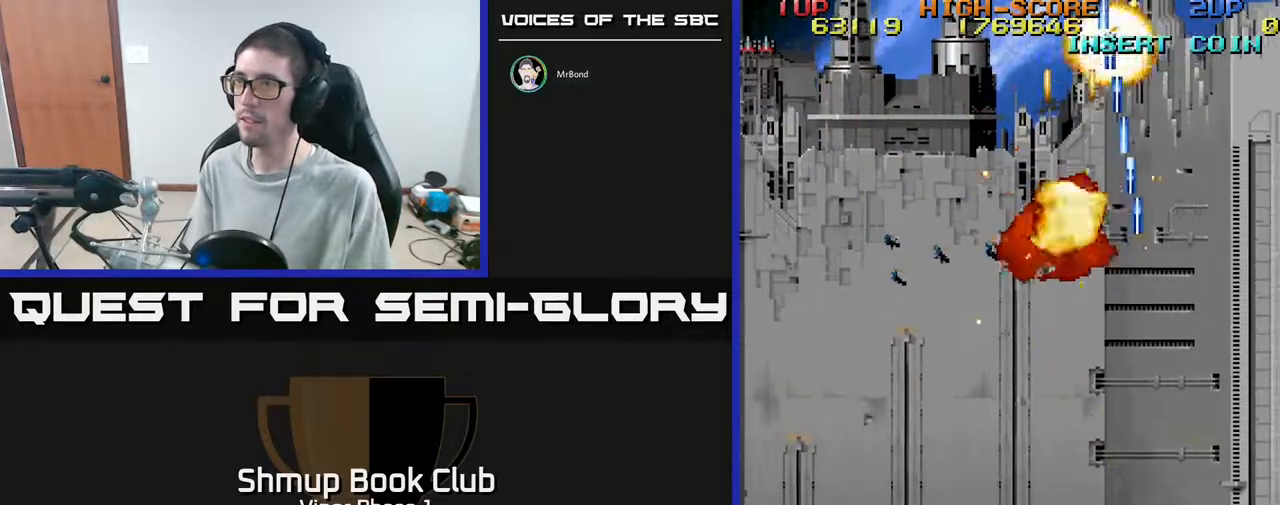
{"buttons": ["DPAD_UP", "DPAD_LEFT"], "left_stick": "center", "events": [[17, "DPAD_RIGHT", "up"], [100, "DPAD_LEFT", "down"], [133, "DPAD_UP", "down"]]}
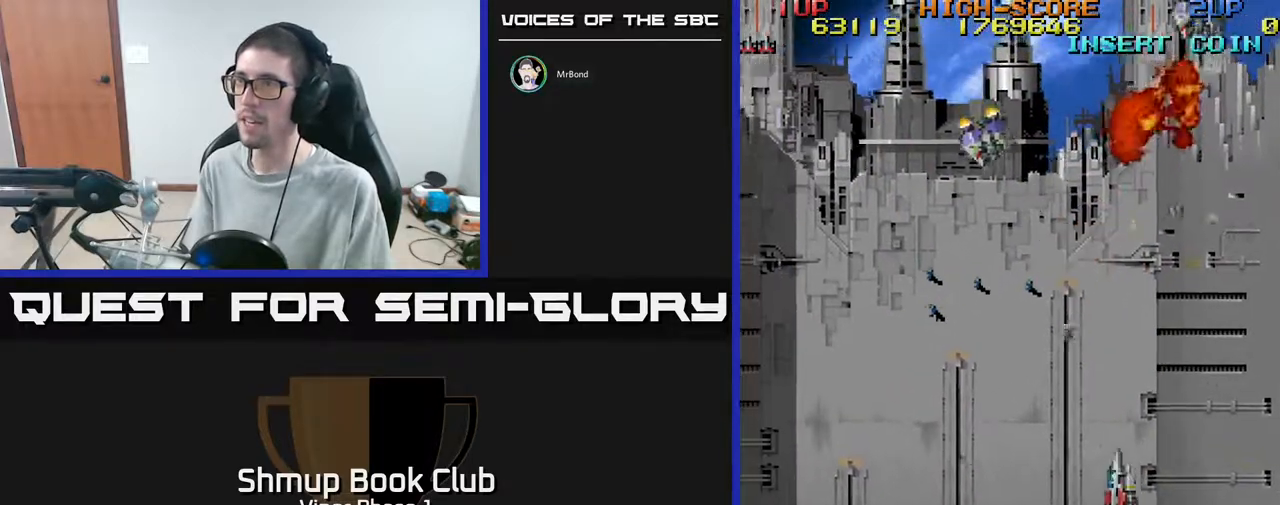
{"buttons": ["DPAD_RIGHT"], "left_stick": "center", "events": [[33, "DPAD_UP", "up"], [233, "A", "down"], [300, "DPAD_DOWN", "down"], [317, "DPAD_LEFT", "up"], [333, "DPAD_RIGHT", "down"], [383, "DPAD_DOWN", "up"], [483, "A", "up"]]}
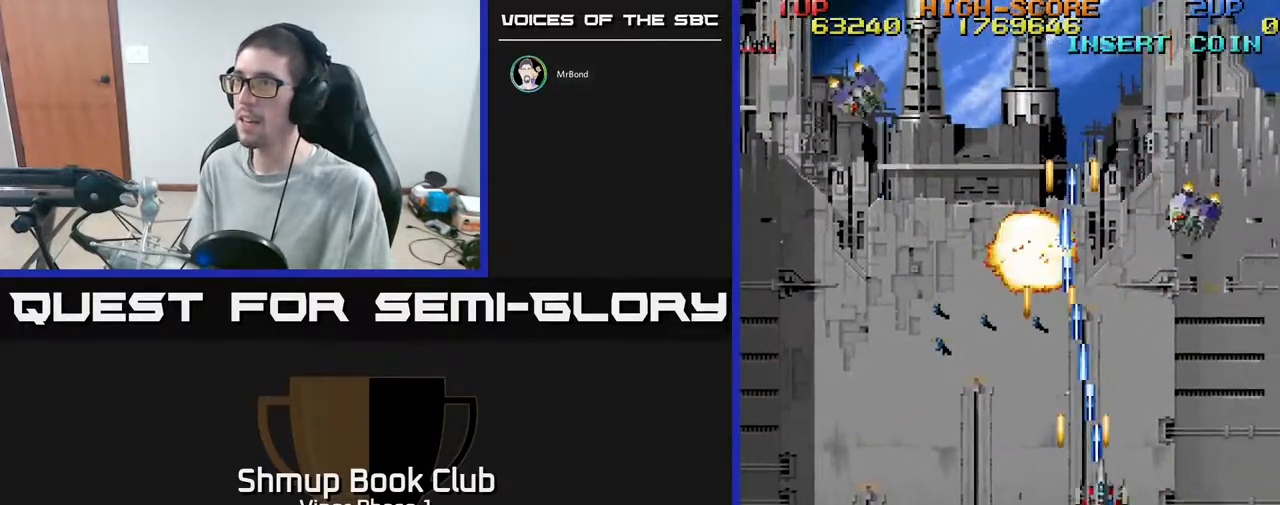
{"buttons": ["DPAD_DOWN", "DPAD_LEFT"], "left_stick": "center", "events": [[150, "A", "down"], [300, "DPAD_DOWN", "down"], [333, "DPAD_RIGHT", "up"], [433, "A", "up"], [500, "DPAD_LEFT", "down"]]}
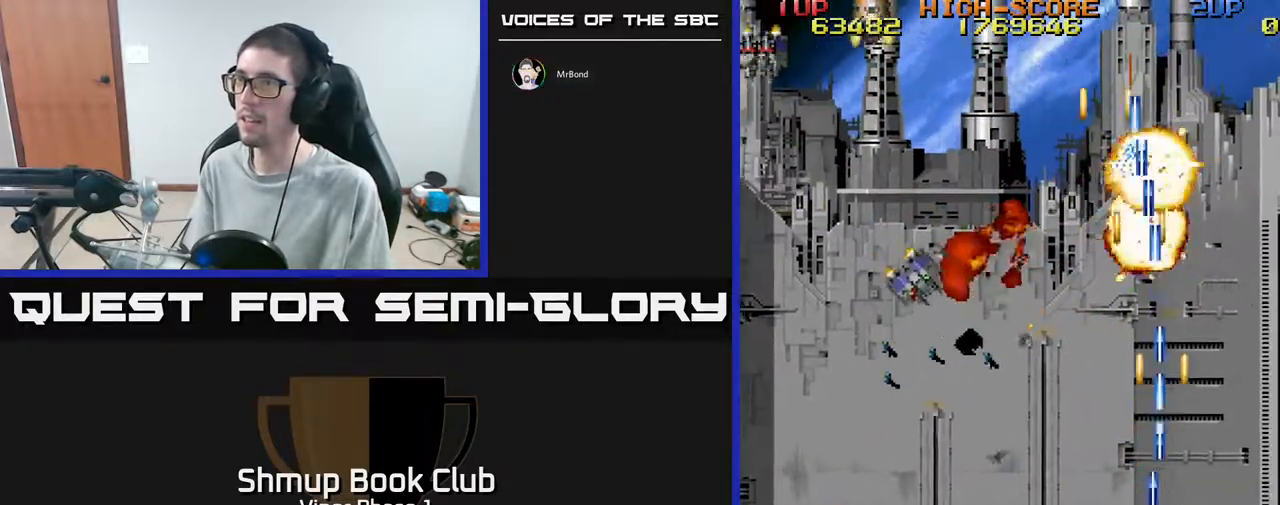
{"buttons": ["A", "DPAD_LEFT"], "left_stick": "center", "events": [[150, "DPAD_DOWN", "up"], [367, "A", "down"]]}
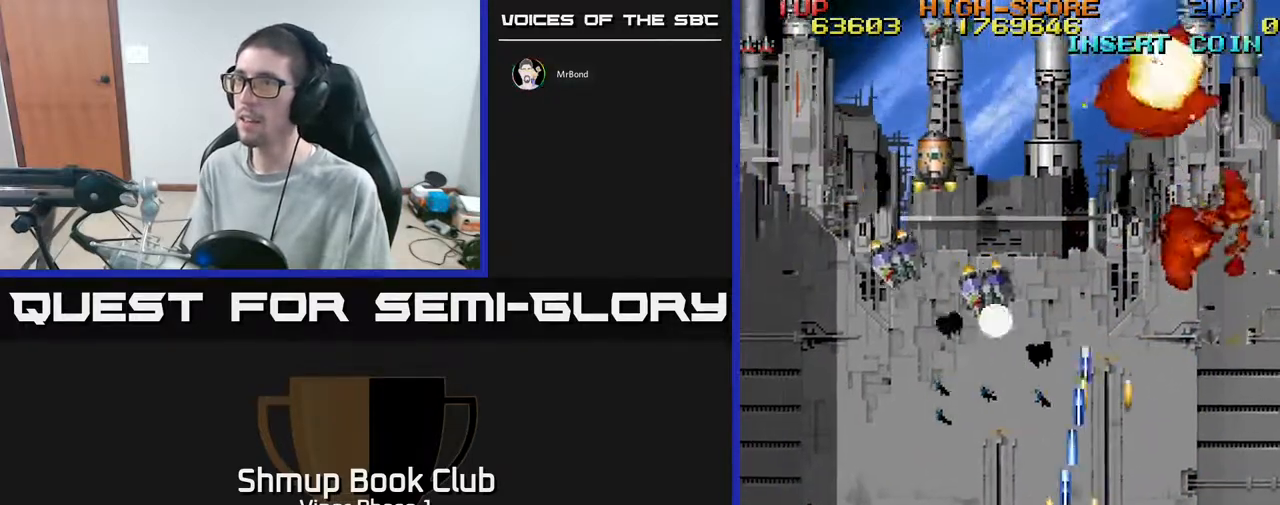
{"buttons": ["DPAD_LEFT"], "left_stick": "center", "events": [[17, "A", "up"]]}
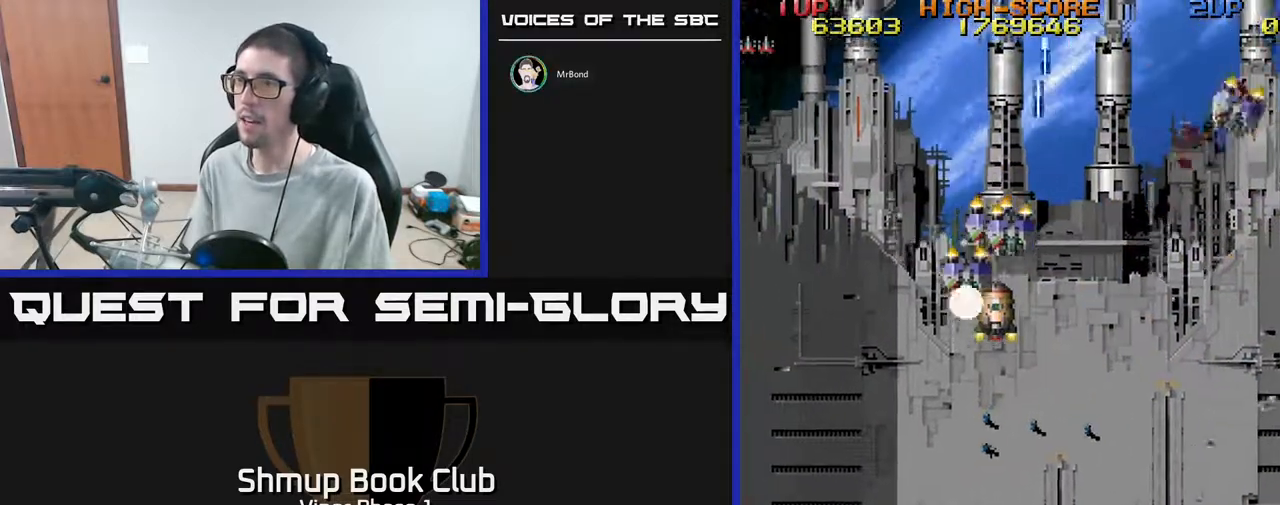
{"buttons": ["A", "DPAD_UP", "DPAD_LEFT"], "left_stick": "center", "events": [[183, "DPAD_UP", "down"], [250, "DPAD_LEFT", "up"], [283, "DPAD_LEFT", "down"], [333, "A", "down"], [333, "DPAD_LEFT", "up"], [483, "DPAD_LEFT", "down"]]}